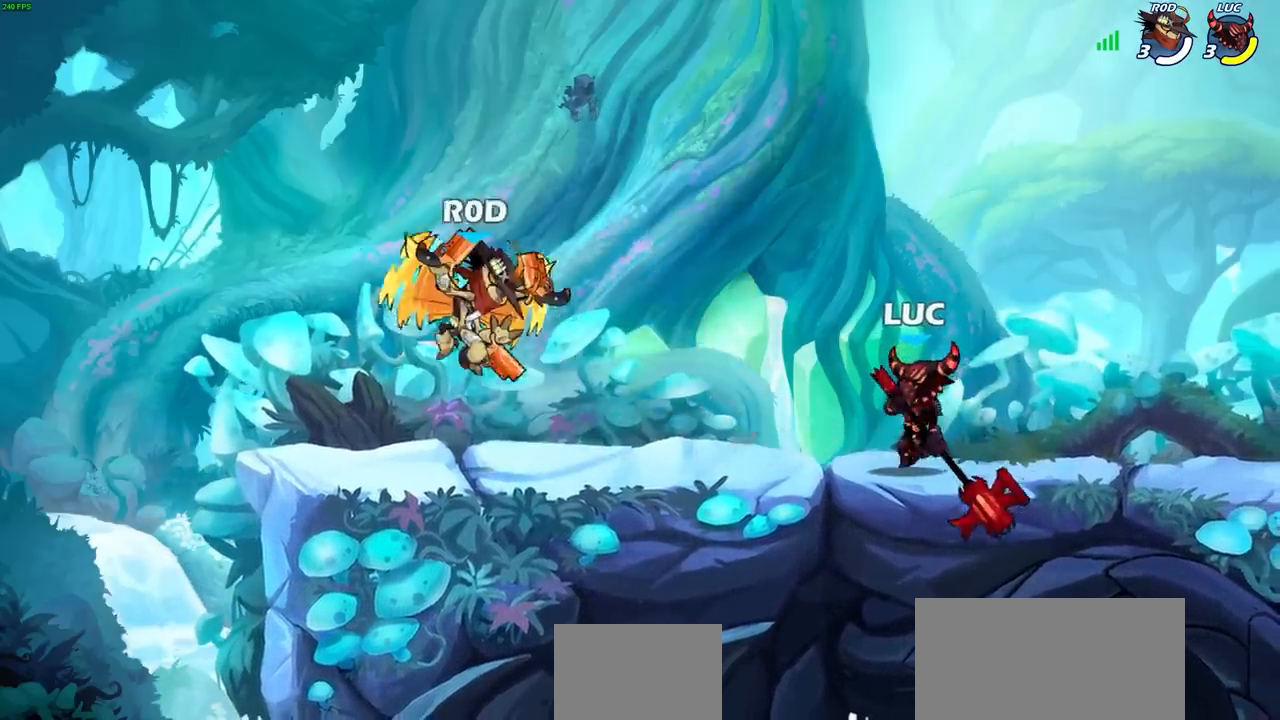
Gameplay with a controller (PlayStation layout); each line is a JSON object with the inputs held at the frame after it. "events" lists button and stick changes between this image and that frame as [ms after this image, input, new state], when the widget could be followed in between. Not read: L3 R3.
{"buttons": [], "left_stick": "left", "right_stick": "center", "events": [[33, "CROSS", "down"], [167, "left_stick", "up-left"], [217, "CROSS", "up"], [233, "left_stick", "left"]]}
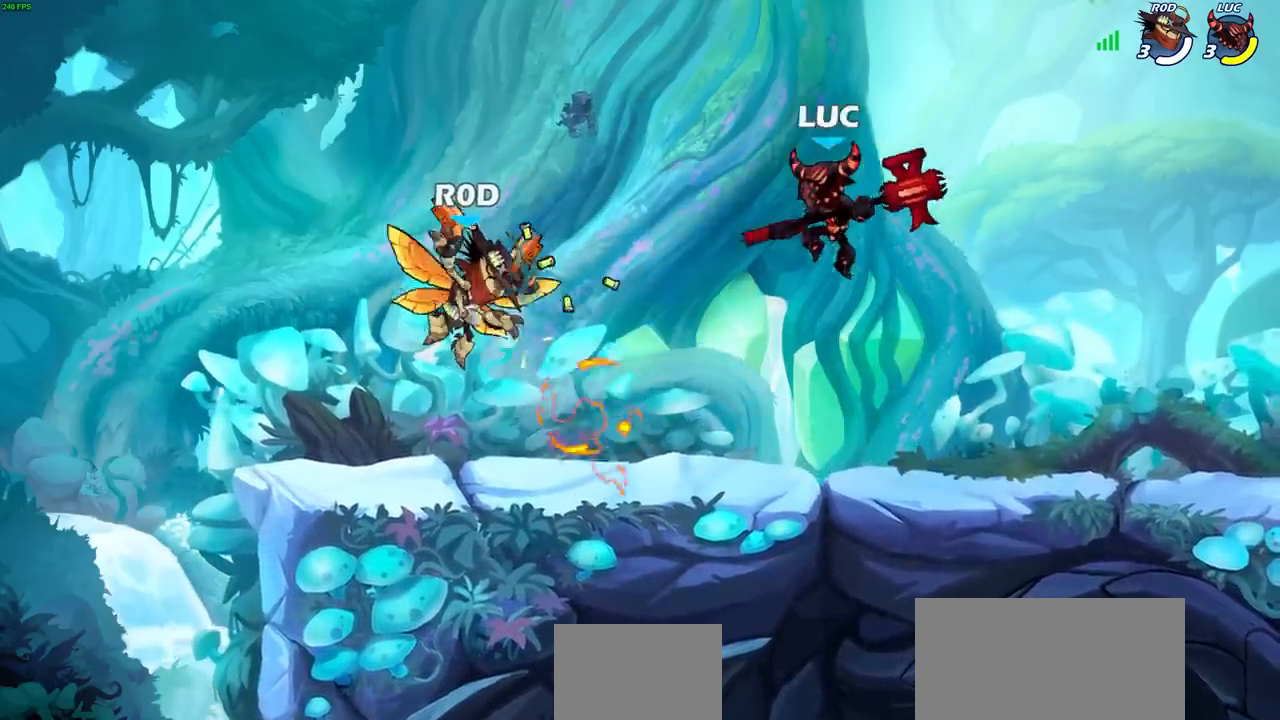
{"buttons": [], "left_stick": "left", "right_stick": "center", "events": [[100, "SQUARE", "down"], [200, "SQUARE", "up"]]}
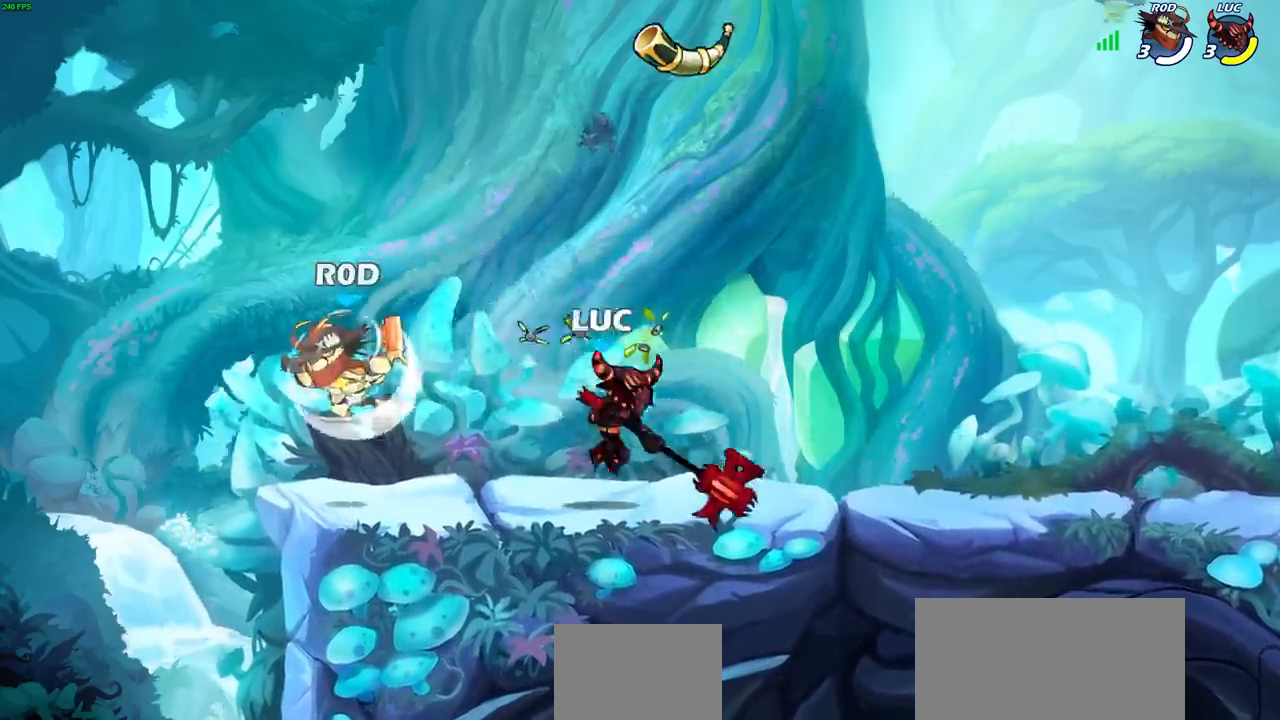
{"buttons": ["SQUARE"], "left_stick": "center", "right_stick": "center", "events": [[233, "left_stick", "center"], [250, "SQUARE", "down"], [367, "SQUARE", "up"], [450, "SQUARE", "down"]]}
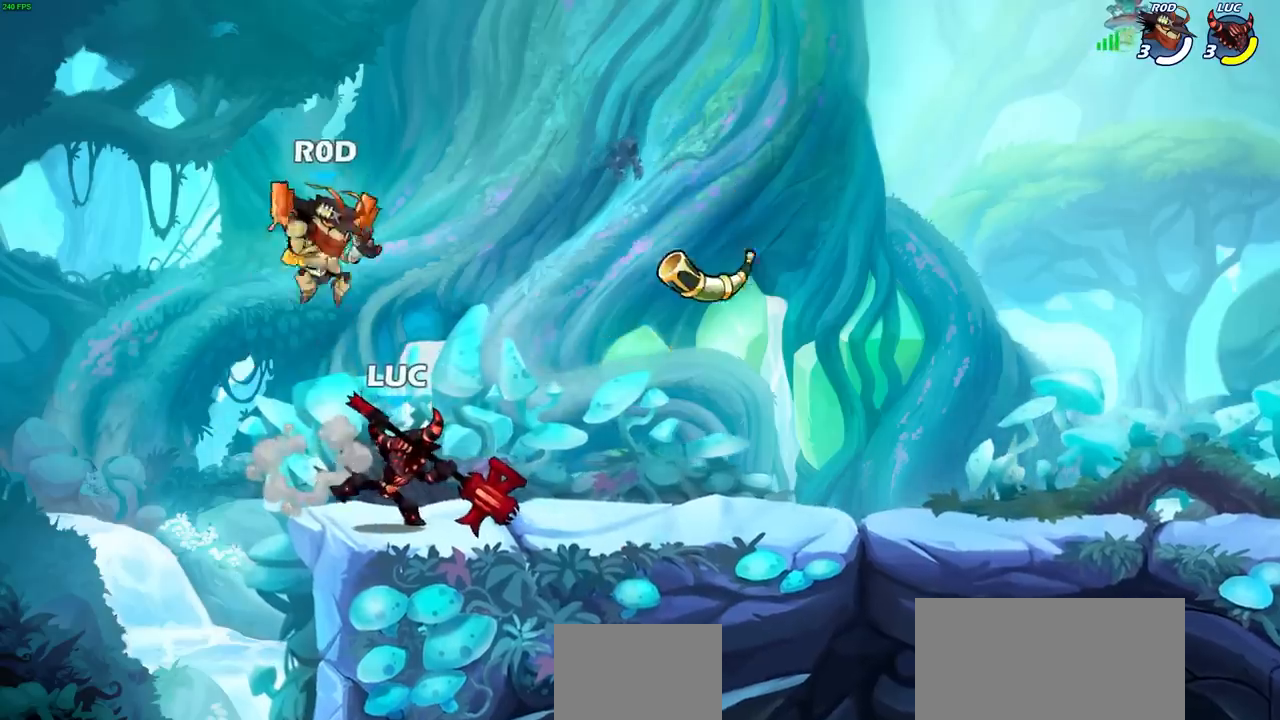
{"buttons": [], "left_stick": "up", "right_stick": "center", "events": [[67, "SQUARE", "up"], [367, "left_stick", "left"], [483, "left_stick", "up"]]}
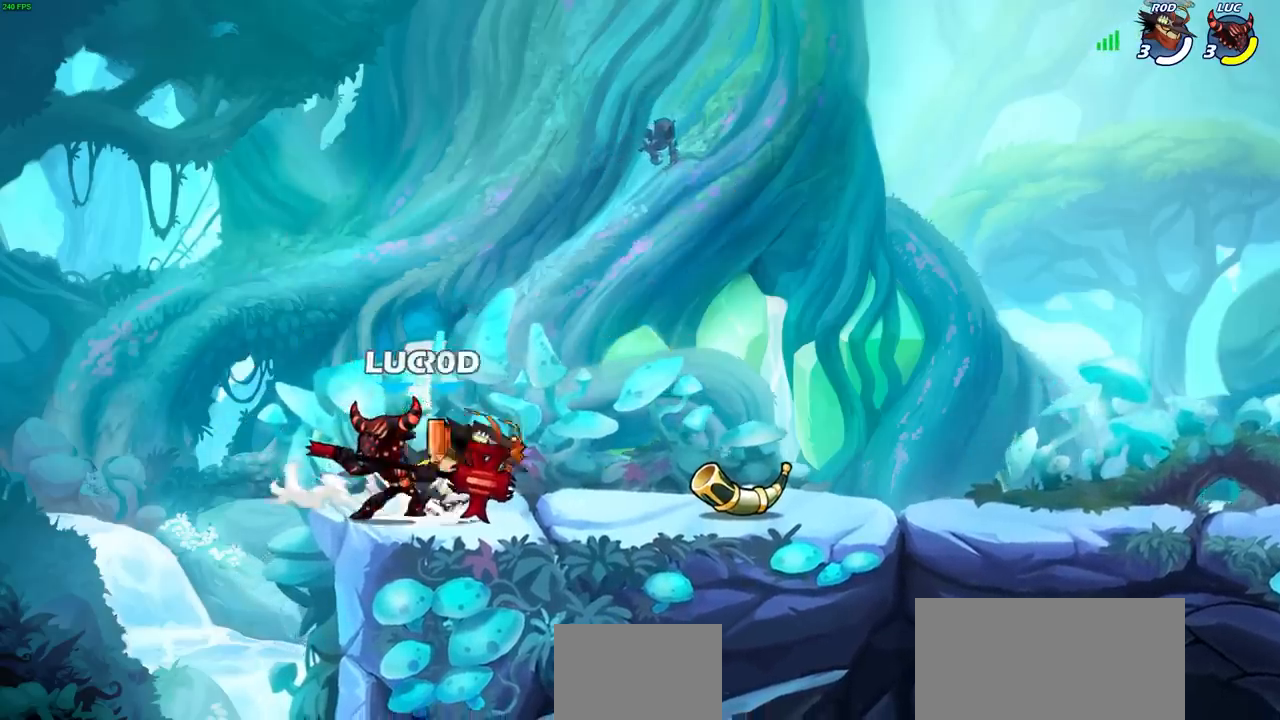
{"buttons": [], "left_stick": "center", "right_stick": "center", "events": [[50, "left_stick", "right"], [150, "SQUARE", "down"], [167, "left_stick", "down"], [267, "SQUARE", "up"], [267, "left_stick", "center"]]}
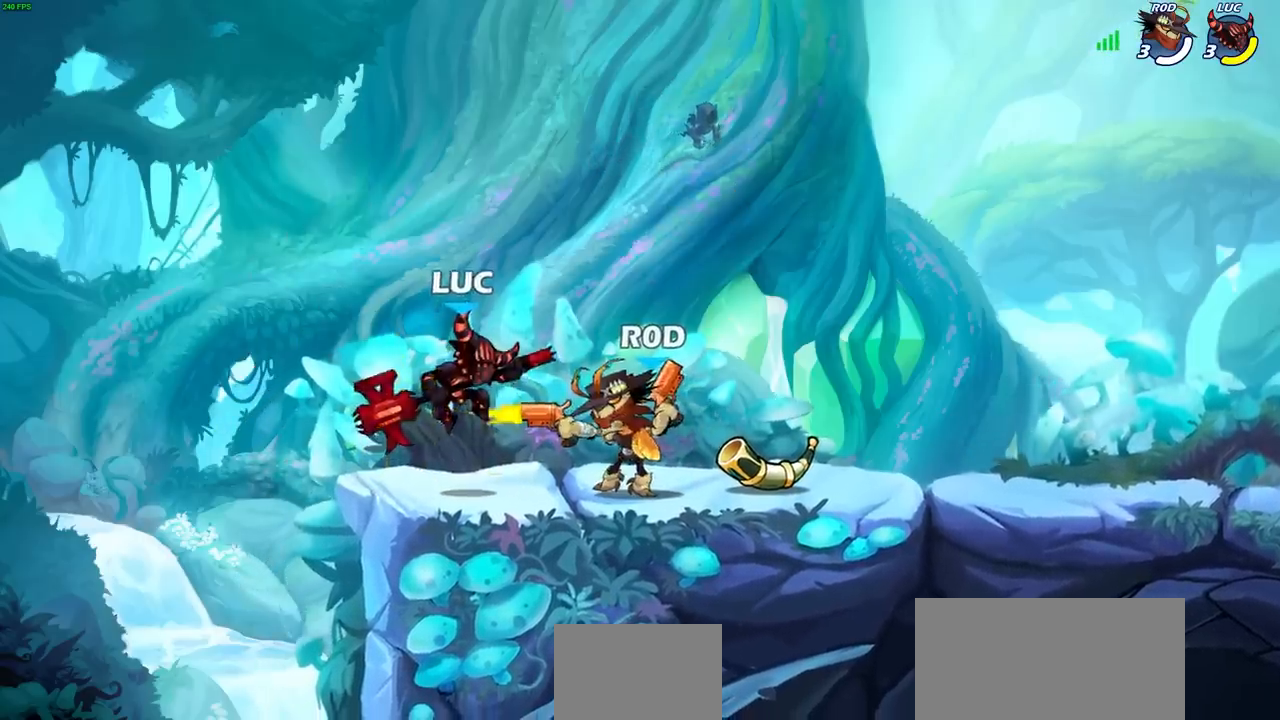
{"buttons": [], "left_stick": "center", "right_stick": "center", "events": []}
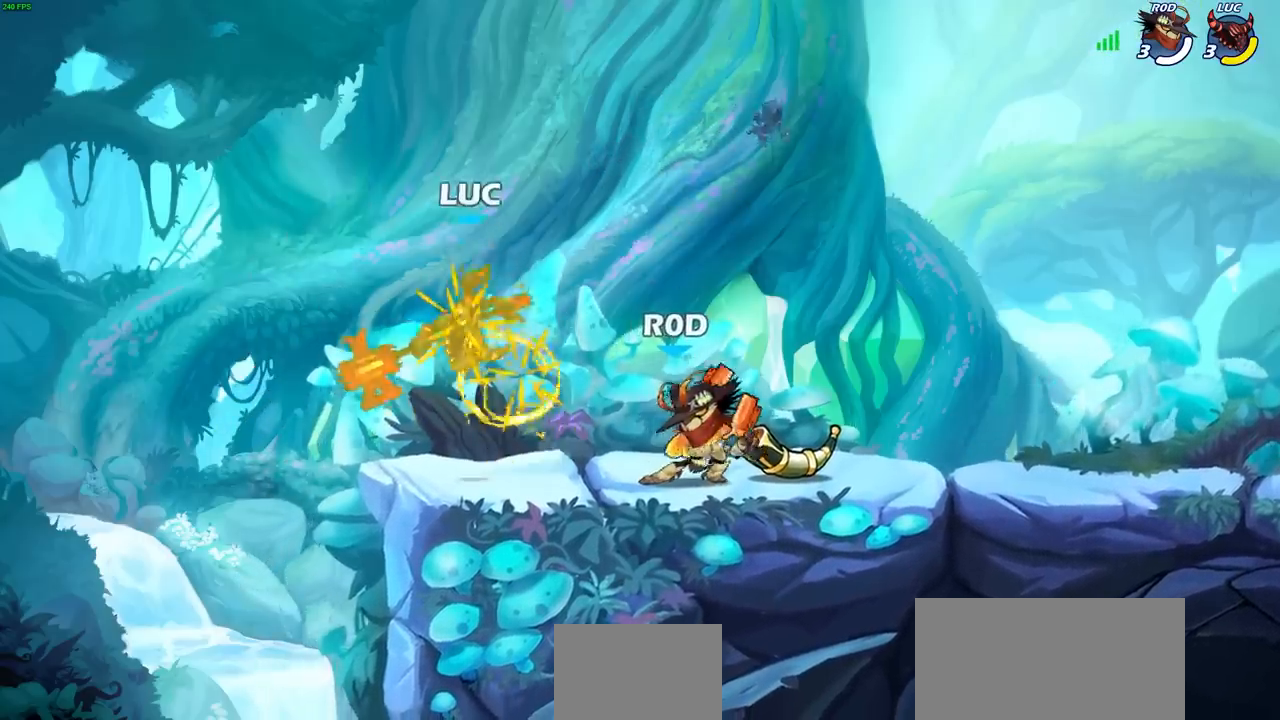
{"buttons": ["R2"], "left_stick": "up-right", "right_stick": "center", "events": [[117, "left_stick", "right"], [317, "R2", "down"], [317, "left_stick", "up-right"], [333, "R1", "down"], [467, "R1", "up"]]}
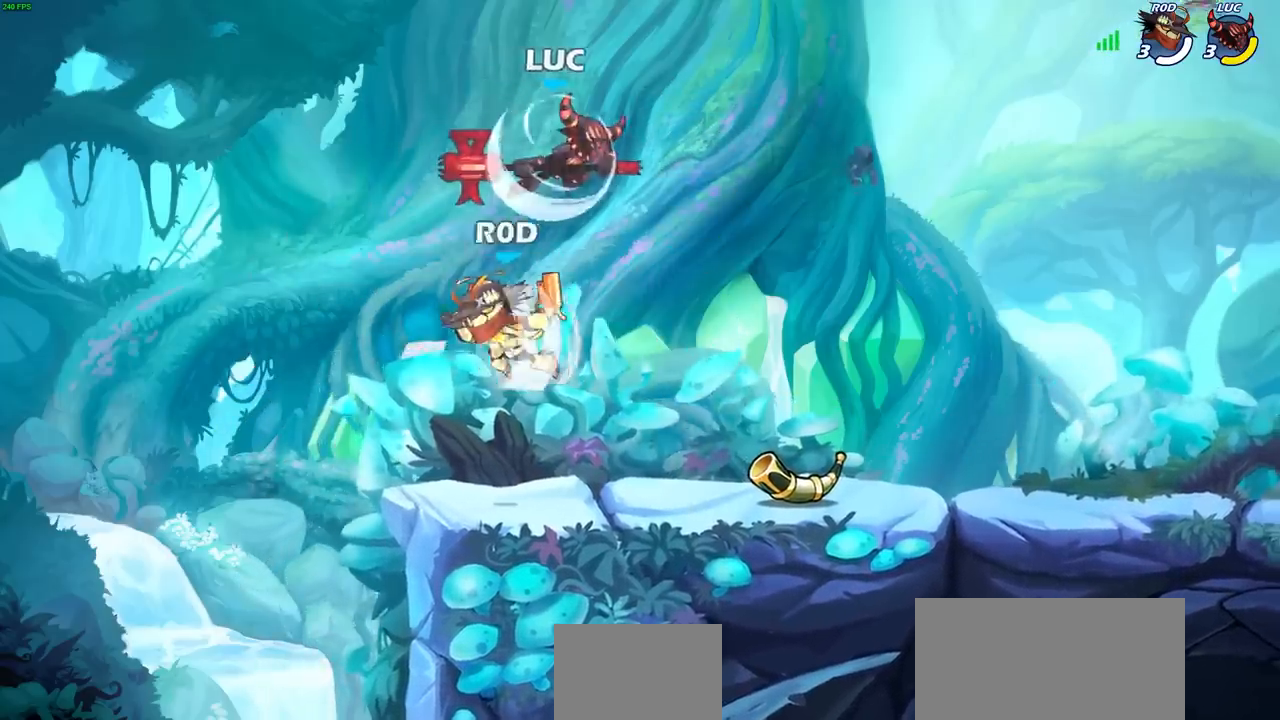
{"buttons": ["SQUARE"], "left_stick": "up-left", "right_stick": "center", "events": [[33, "R2", "up"], [83, "left_stick", "left"], [317, "left_stick", "up-left"], [467, "SQUARE", "down"]]}
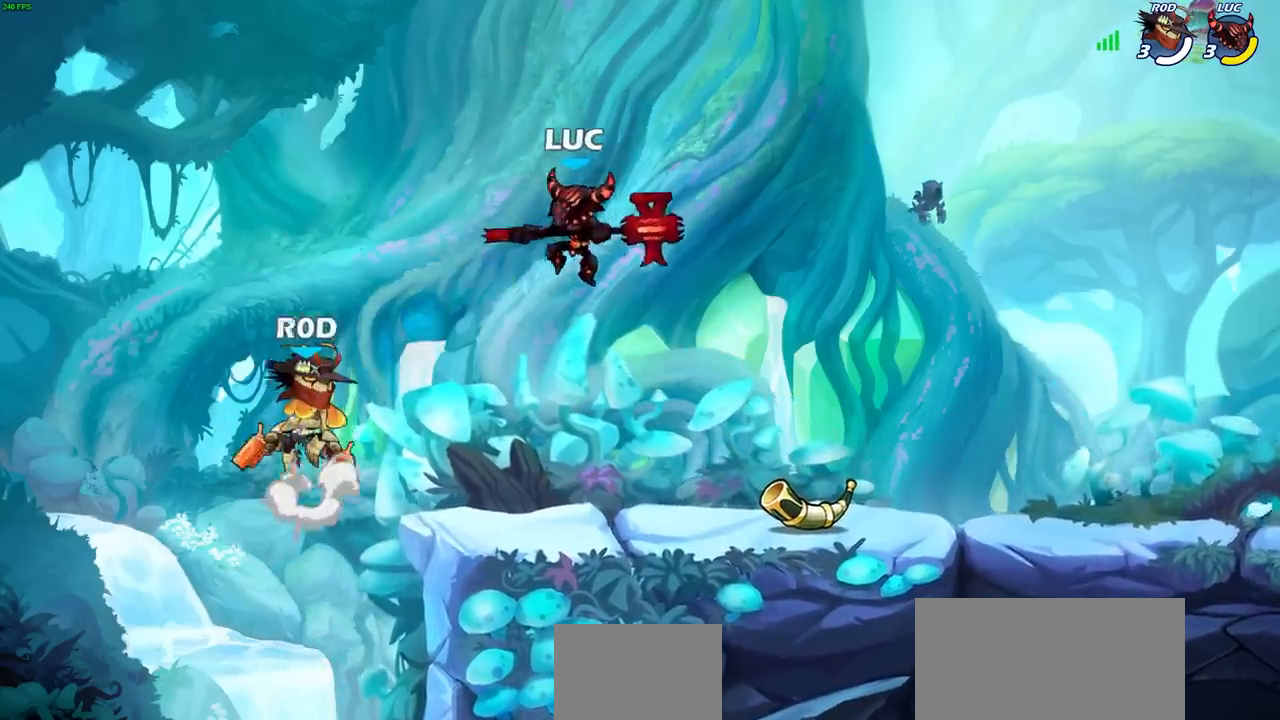
{"buttons": [], "left_stick": "right", "right_stick": "center", "events": [[50, "SQUARE", "up"], [317, "left_stick", "right"]]}
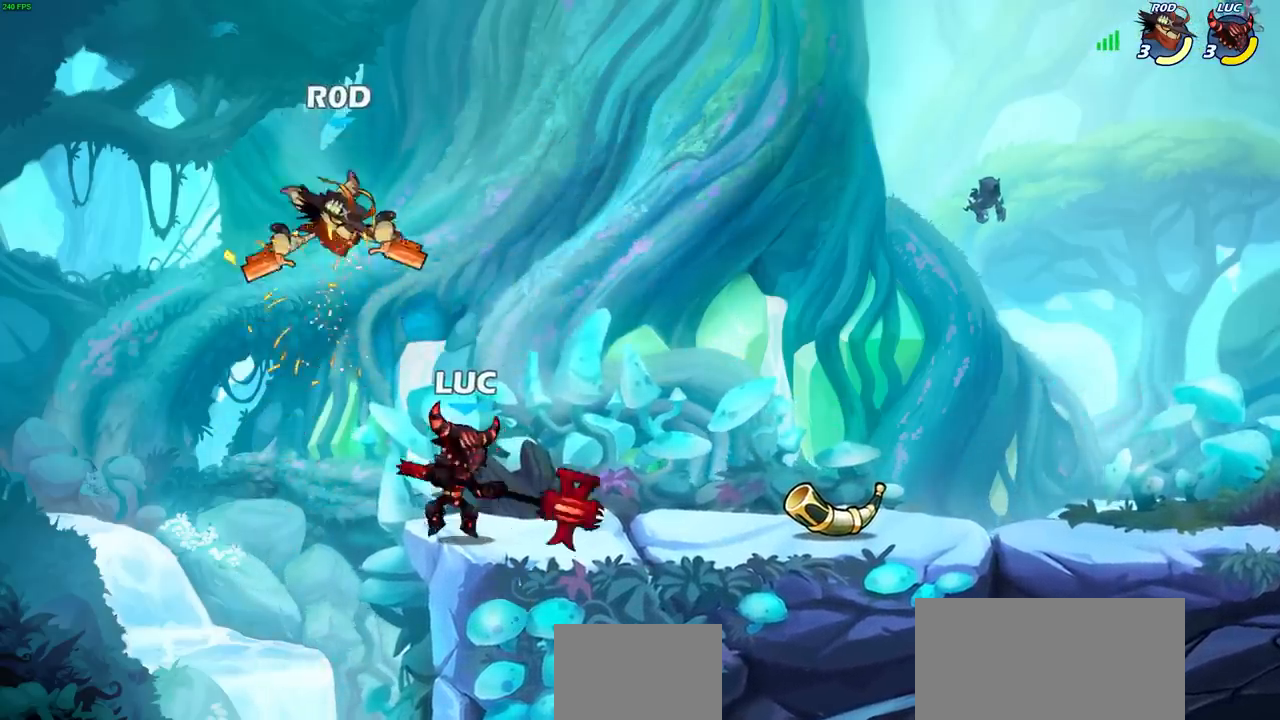
{"buttons": [], "left_stick": "center", "right_stick": "center", "events": [[67, "CROSS", "down"], [83, "left_stick", "up-left"], [150, "CIRCLE", "down"], [167, "CROSS", "up"], [217, "left_stick", "center"], [283, "CIRCLE", "up"]]}
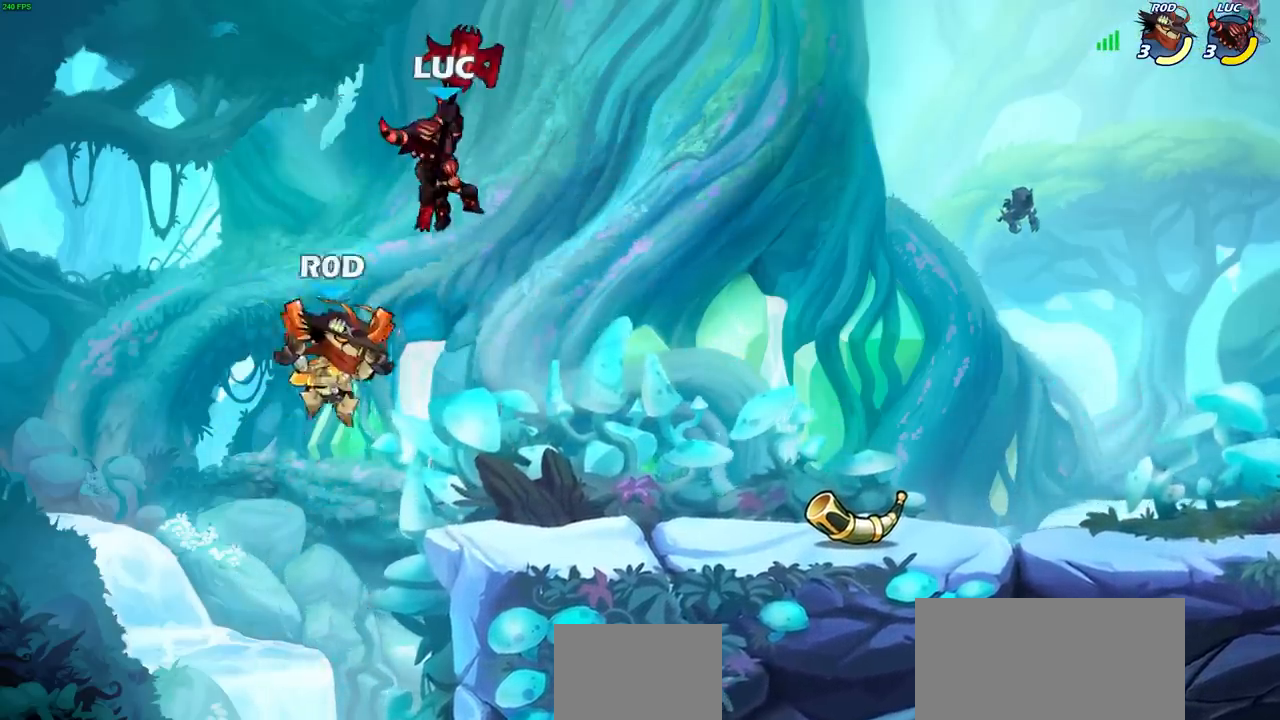
{"buttons": [], "left_stick": "down", "right_stick": "center", "events": [[50, "left_stick", "right"], [450, "left_stick", "down"]]}
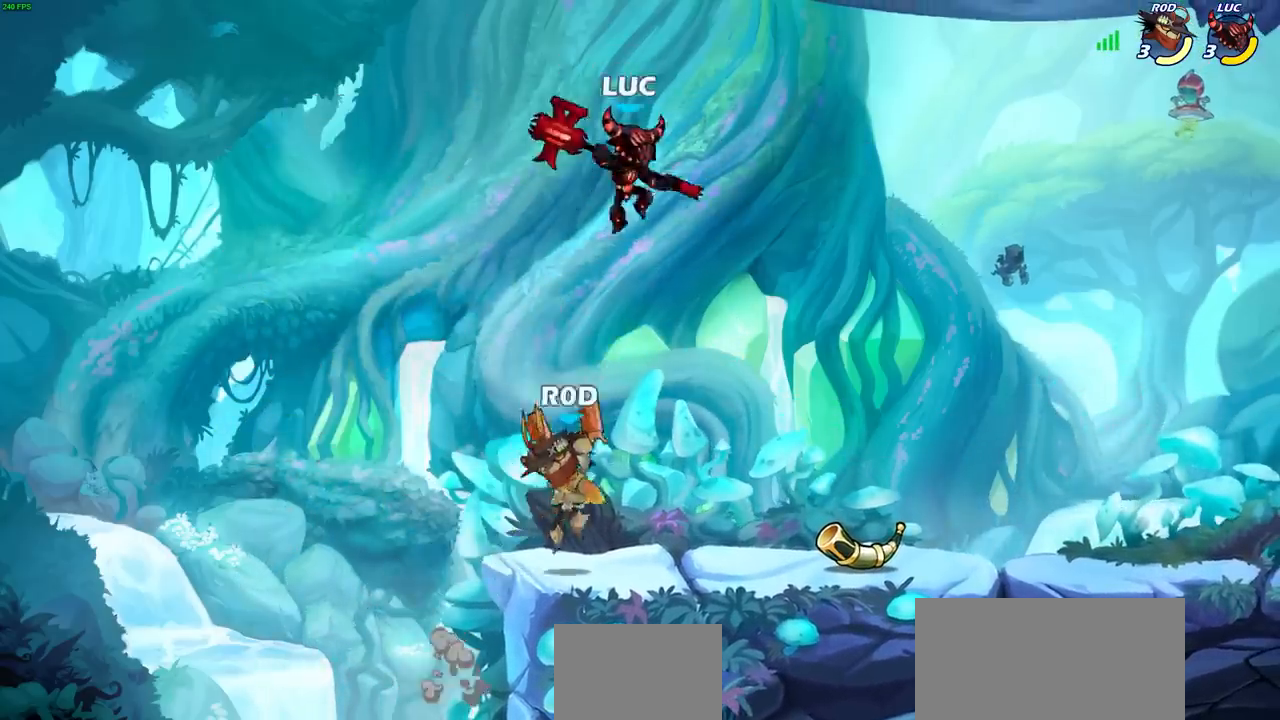
{"buttons": [], "left_stick": "left", "right_stick": "center", "events": [[50, "left_stick", "left"], [83, "SQUARE", "down"], [150, "left_stick", "up-right"], [183, "SQUARE", "up"], [283, "left_stick", "up-left"], [333, "left_stick", "left"]]}
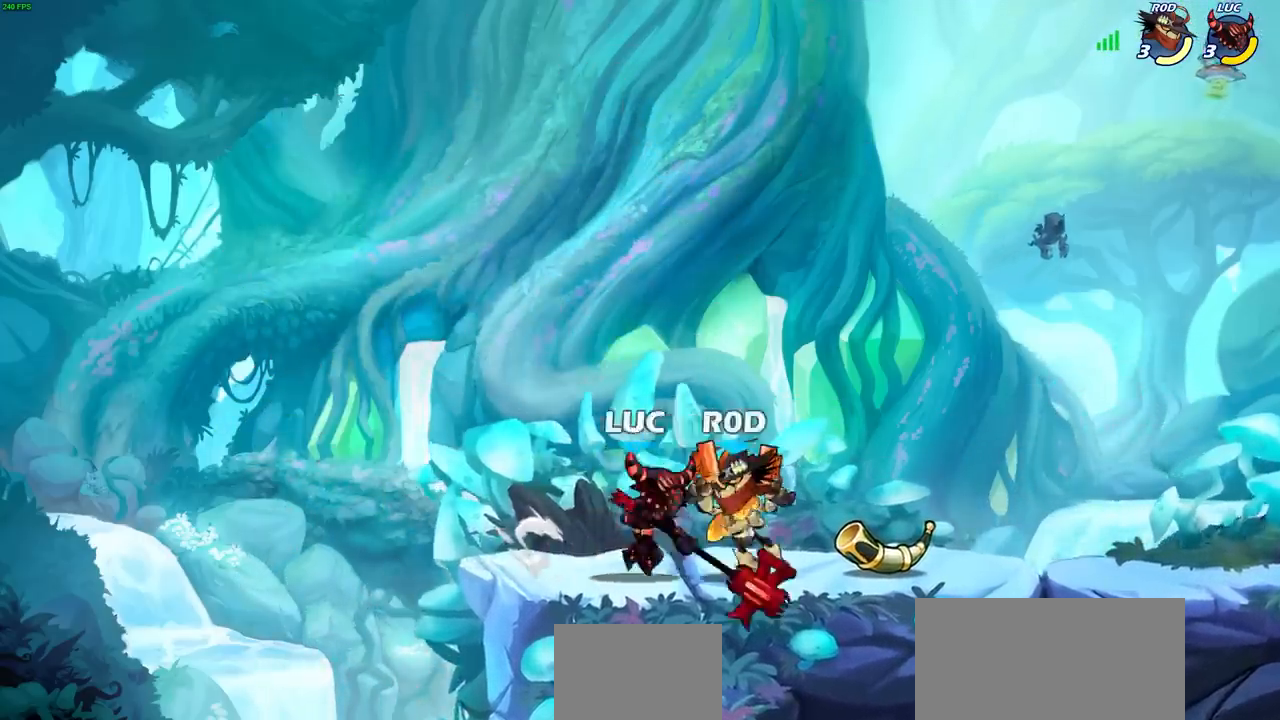
{"buttons": [], "left_stick": "right", "right_stick": "center", "events": [[233, "CROSS", "down"], [267, "left_stick", "right"], [467, "CROSS", "up"]]}
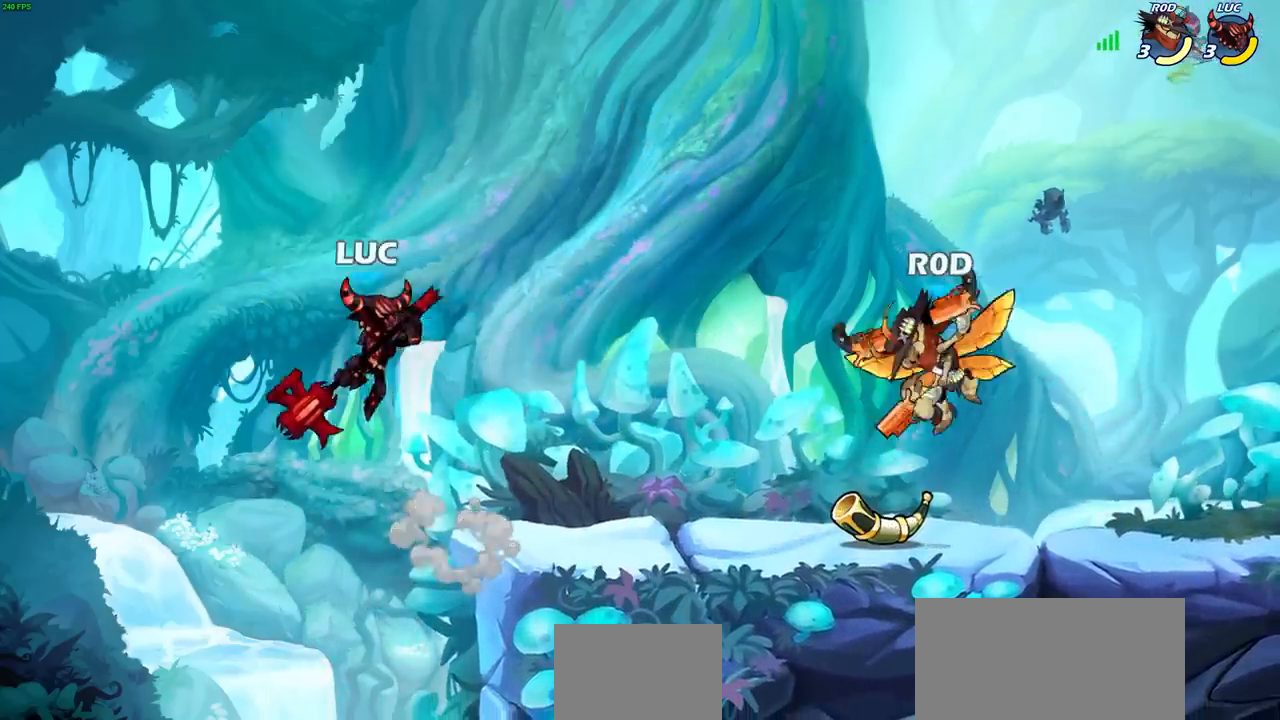
{"buttons": ["R2"], "left_stick": "right", "right_stick": "center", "events": [[483, "R2", "down"]]}
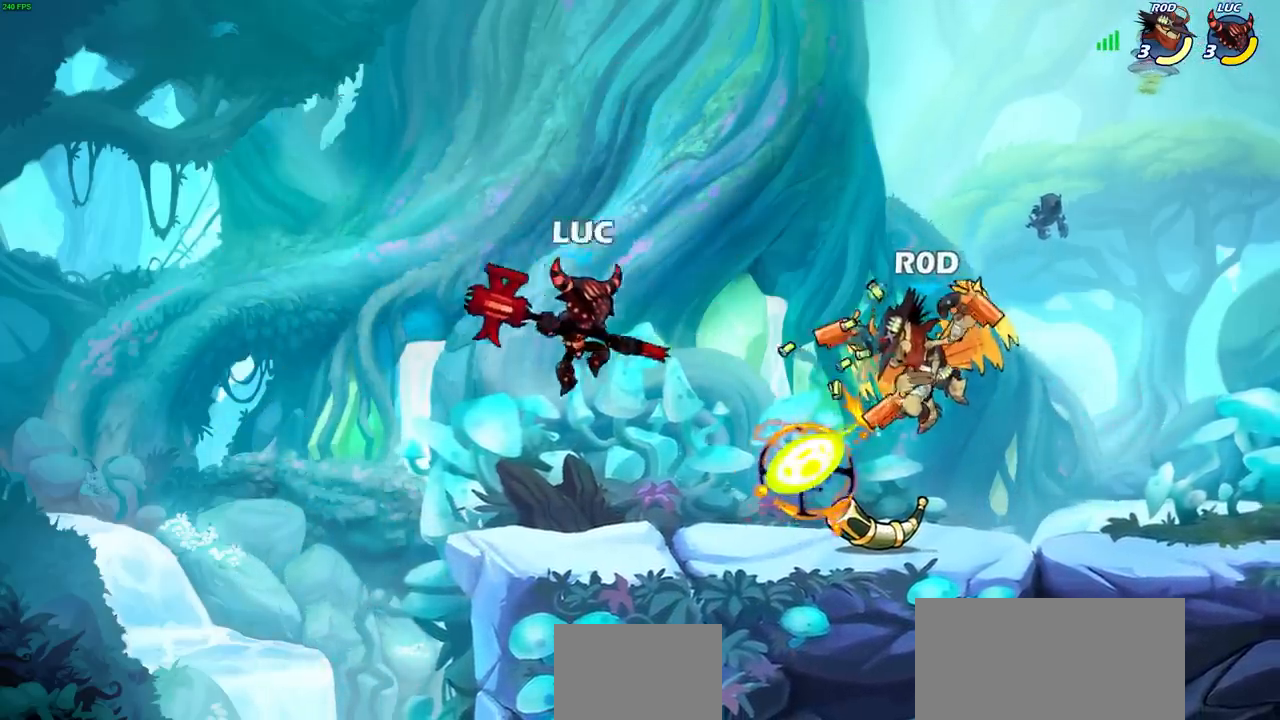
{"buttons": [], "left_stick": "center", "right_stick": "center", "events": [[133, "R2", "up"], [183, "SQUARE", "down"], [233, "left_stick", "center"], [250, "SQUARE", "up"], [350, "SQUARE", "down"], [450, "SQUARE", "up"]]}
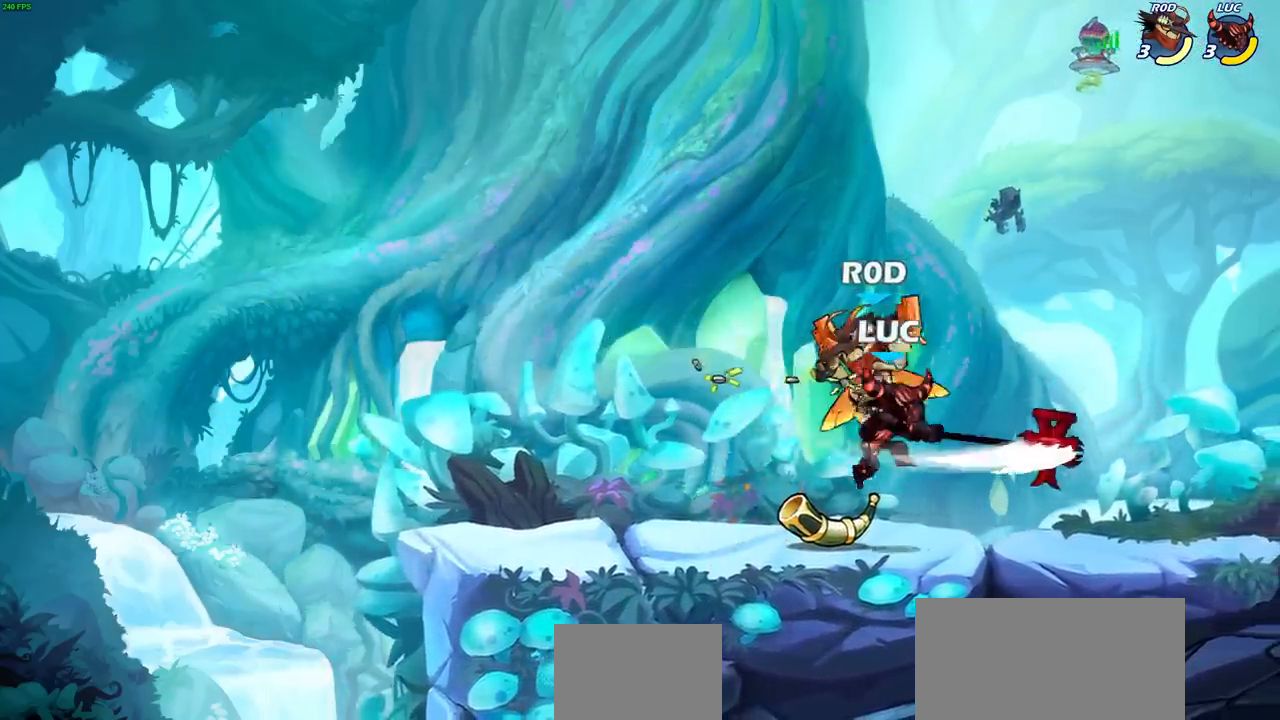
{"buttons": ["SQUARE"], "left_stick": "down", "right_stick": "center", "events": [[233, "left_stick", "left"], [367, "CROSS", "down"], [467, "CROSS", "up"], [467, "SQUARE", "down"], [467, "left_stick", "down"]]}
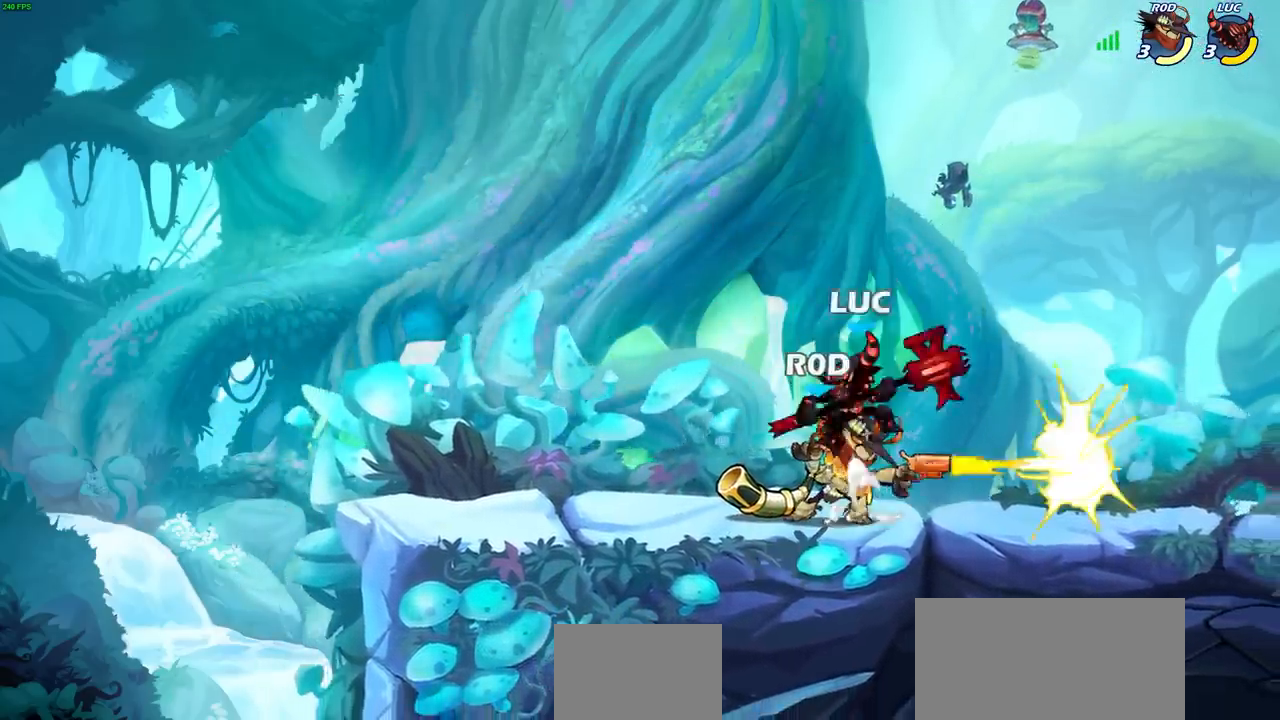
{"buttons": [], "left_stick": "center", "right_stick": "center", "events": [[67, "SQUARE", "up"], [100, "left_stick", "center"]]}
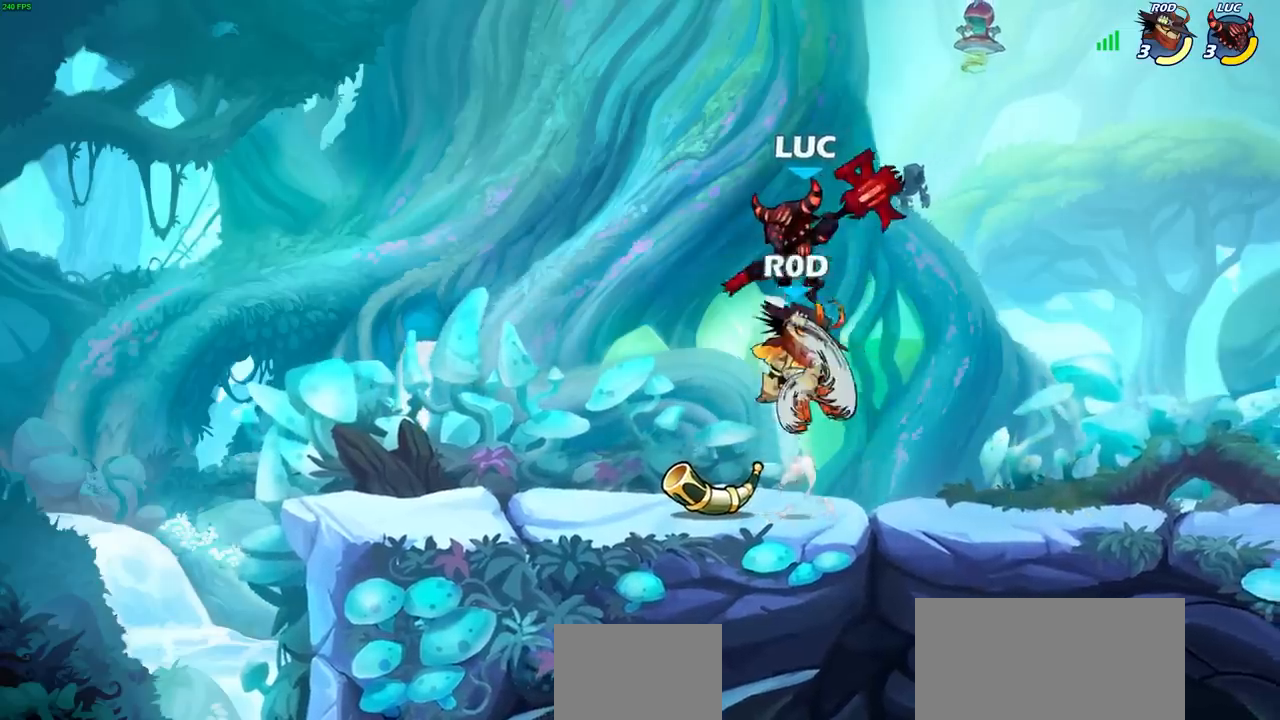
{"buttons": [], "left_stick": "center", "right_stick": "center", "events": [[100, "left_stick", "up-left"], [217, "left_stick", "center"], [250, "SQUARE", "down"], [317, "SQUARE", "up"]]}
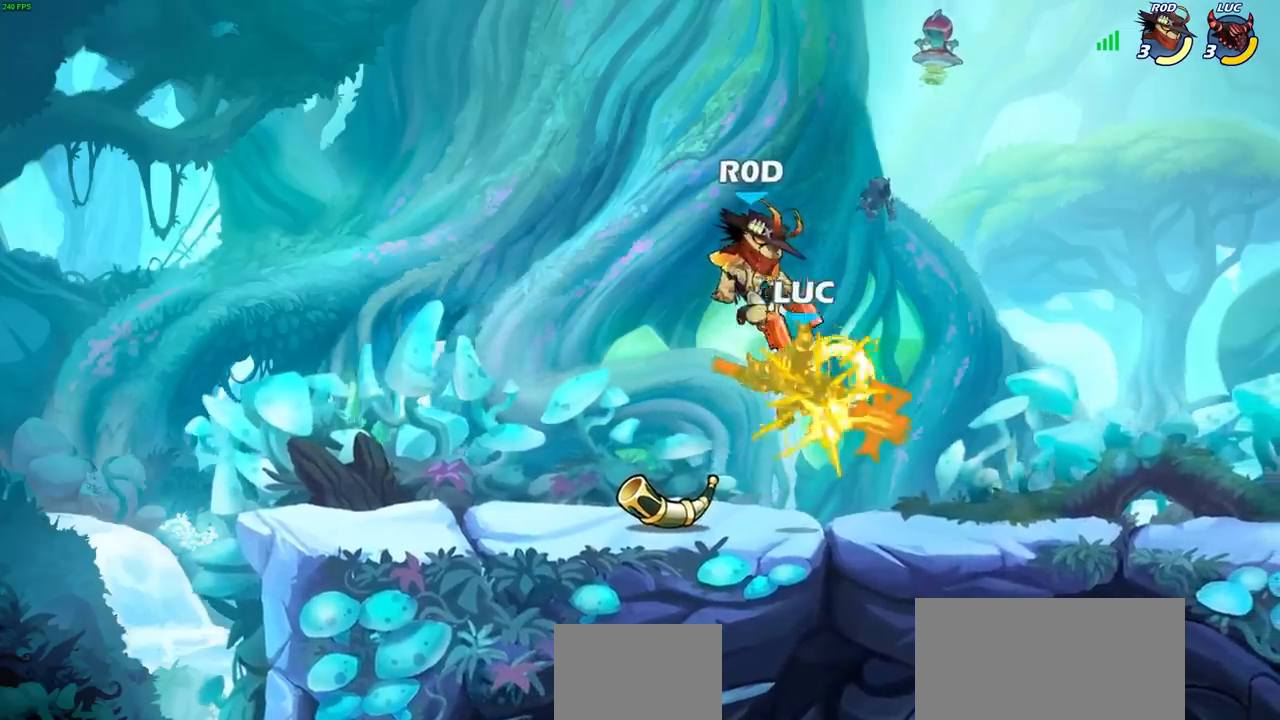
{"buttons": ["SQUARE", "R1", "R2"], "left_stick": "down", "right_stick": "center", "events": [[433, "R1", "down"], [433, "R2", "down"], [450, "left_stick", "down"], [483, "SQUARE", "down"]]}
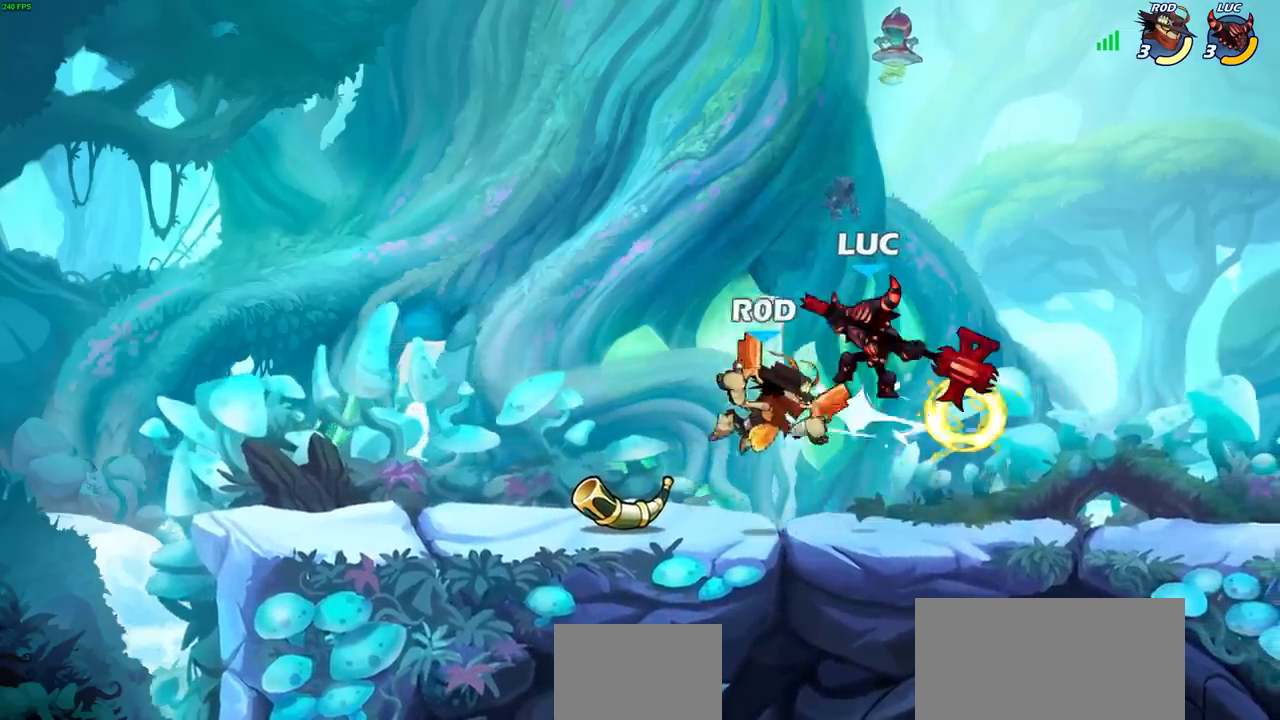
{"buttons": ["CROSS"], "left_stick": "up-left", "right_stick": "center"}
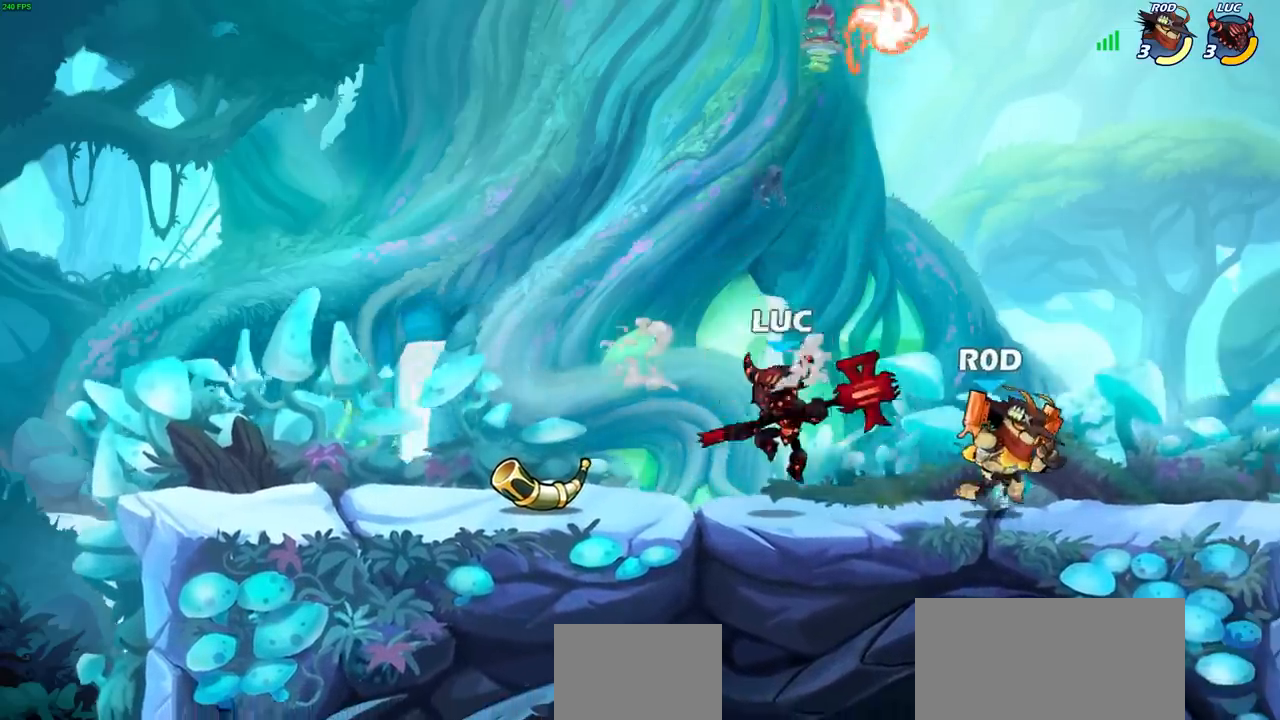
{"buttons": [], "left_stick": "up-right", "right_stick": "center", "events": [[33, "left_stick", "up-right"], [200, "CROSS", "up"]]}
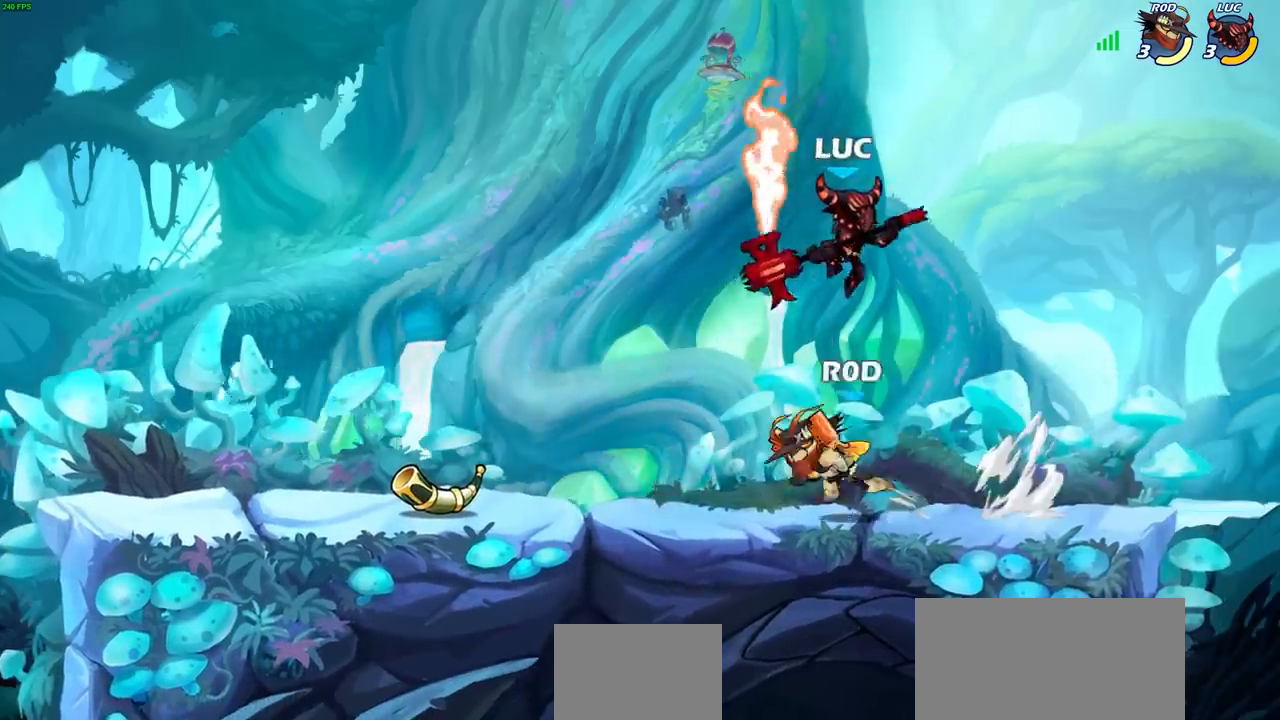
{"buttons": [], "left_stick": "up-left", "right_stick": "center", "events": [[67, "left_stick", "left"], [267, "CROSS", "down"], [283, "left_stick", "up"], [333, "left_stick", "up-left"], [417, "CROSS", "up"]]}
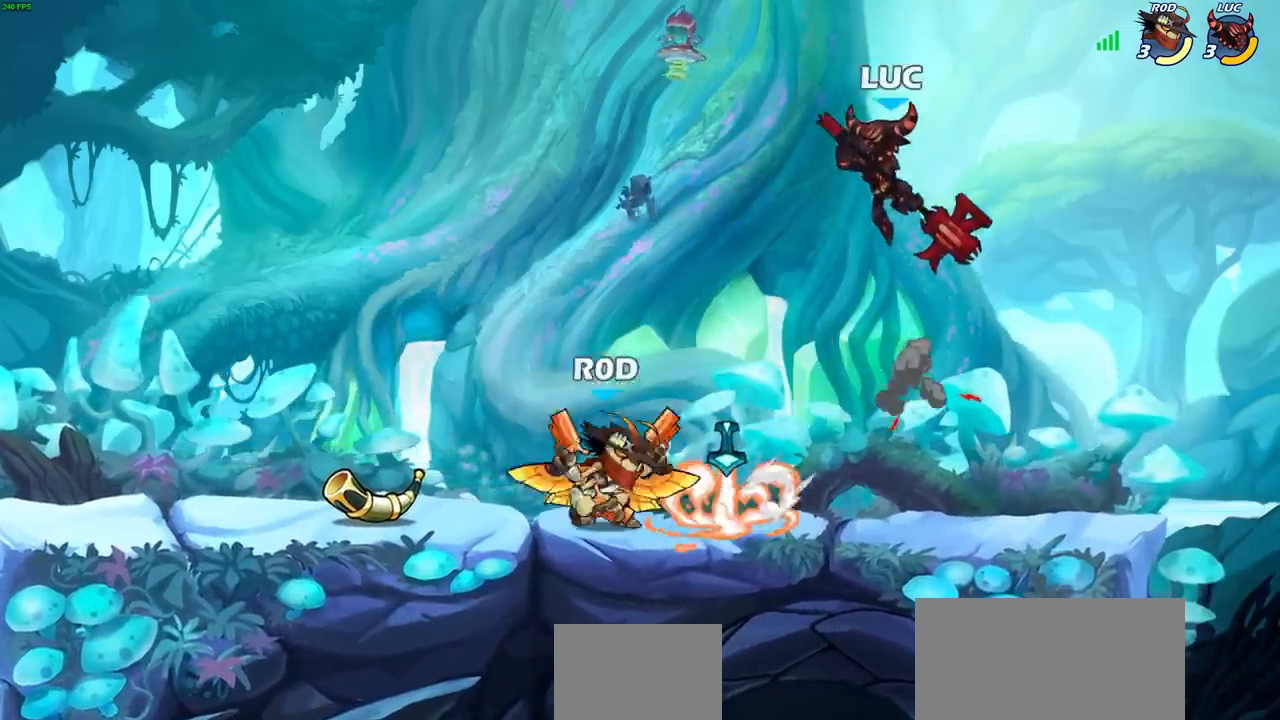
{"buttons": [], "left_stick": "center", "right_stick": "center", "events": [[317, "left_stick", "center"]]}
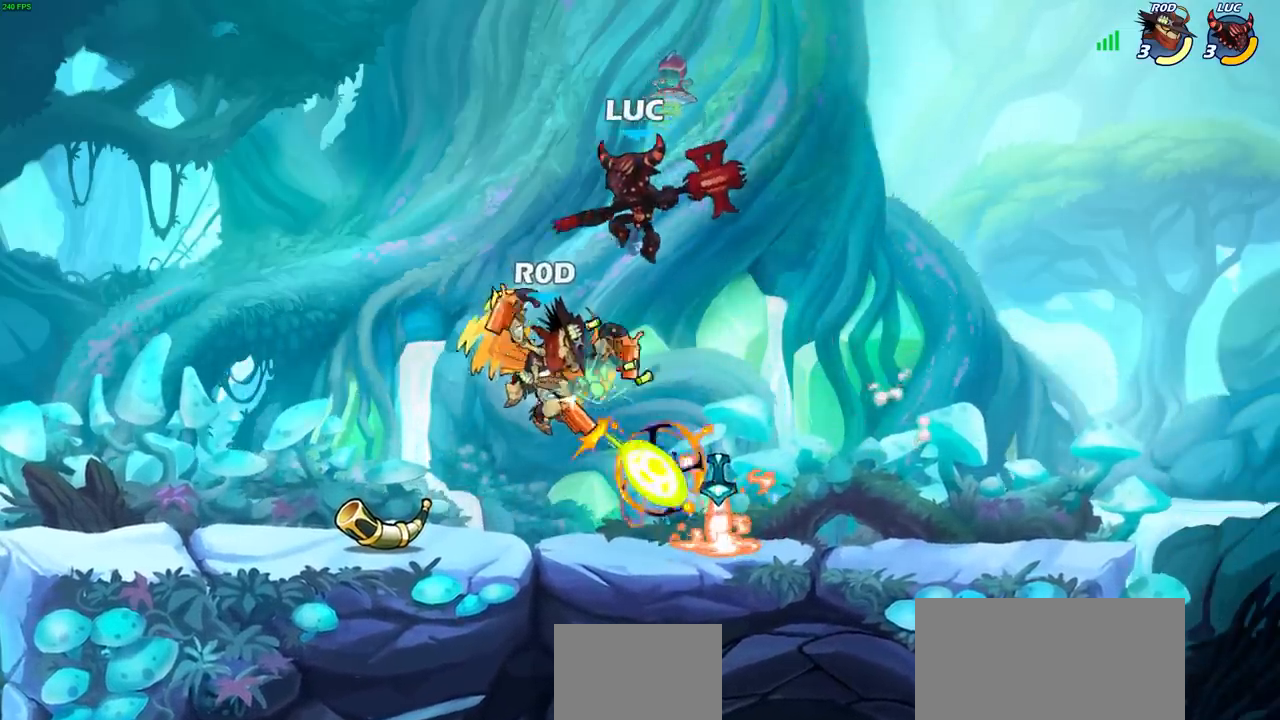
{"buttons": [], "left_stick": "left", "right_stick": "center", "events": [[50, "SQUARE", "down"], [150, "SQUARE", "up"], [367, "left_stick", "left"]]}
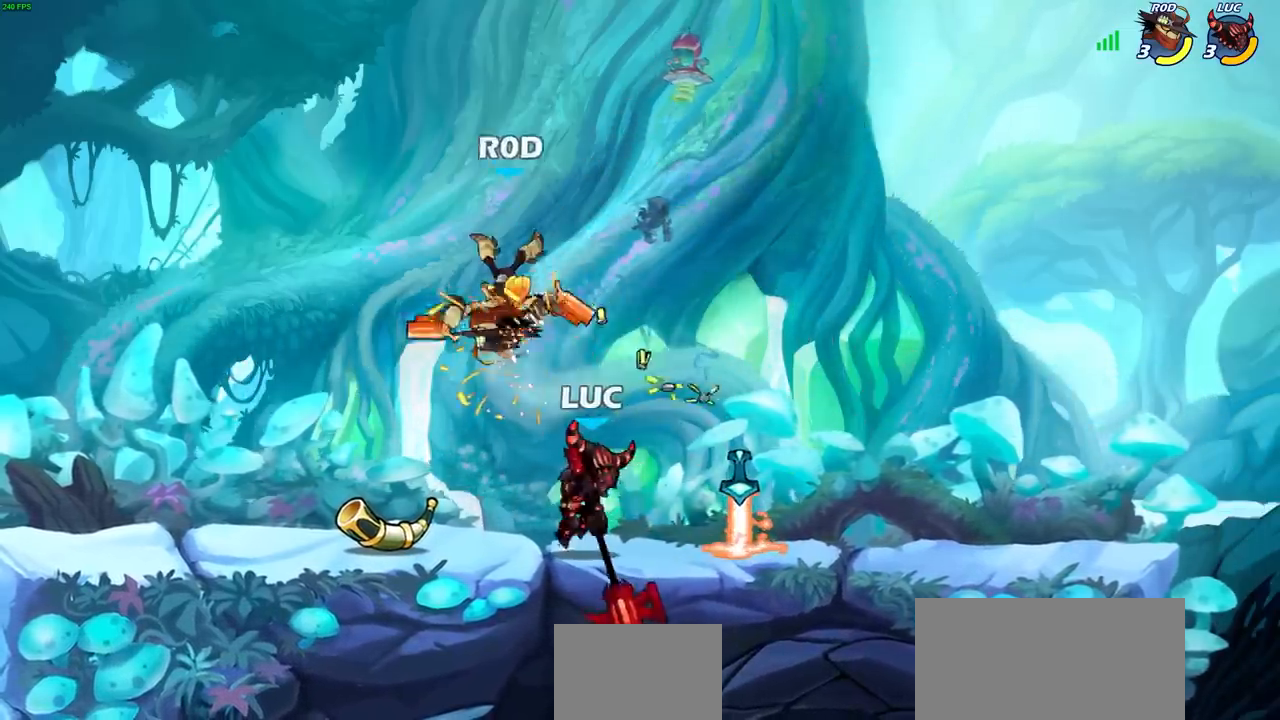
{"buttons": [], "left_stick": "center", "right_stick": "center", "events": [[83, "left_stick", "center"], [167, "CROSS", "down"], [217, "SQUARE", "down"], [250, "CROSS", "up"], [283, "right_stick", "down-left"], [333, "SQUARE", "up"], [350, "right_stick", "center"]]}
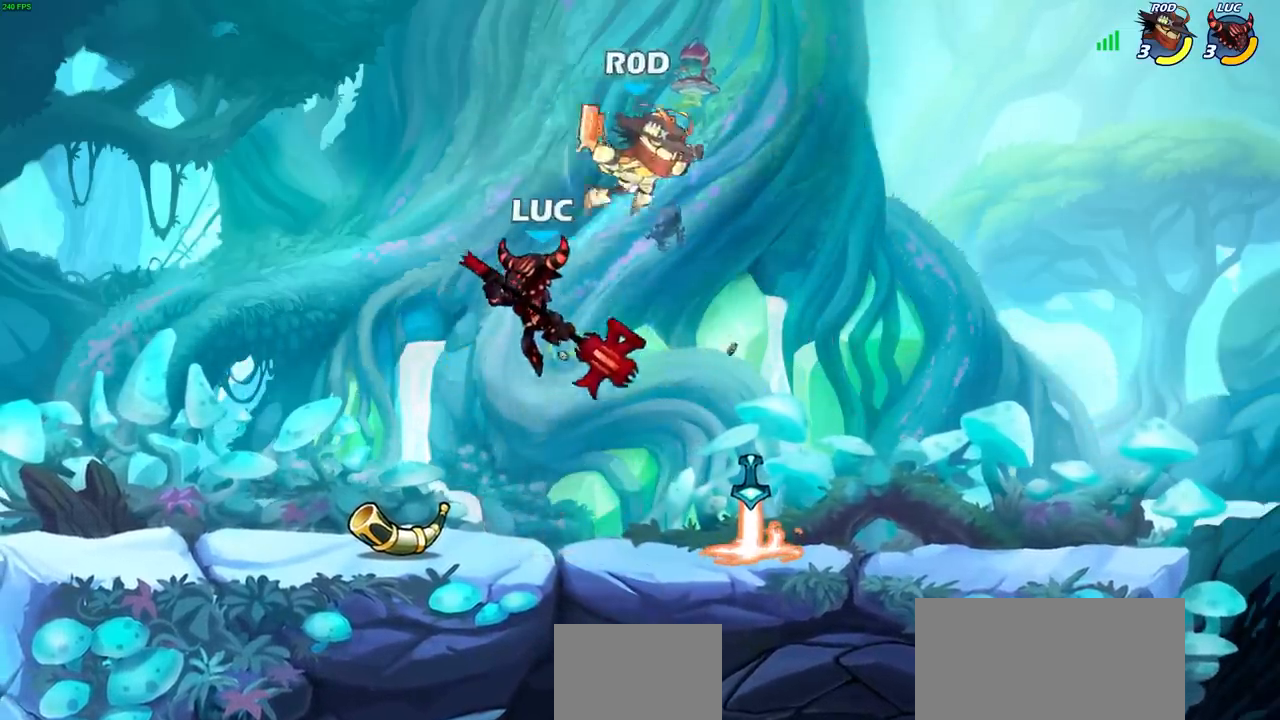
{"buttons": [], "left_stick": "up-left", "right_stick": "center", "events": [[67, "left_stick", "right"], [300, "SQUARE", "down"], [400, "SQUARE", "up"], [500, "left_stick", "up-left"]]}
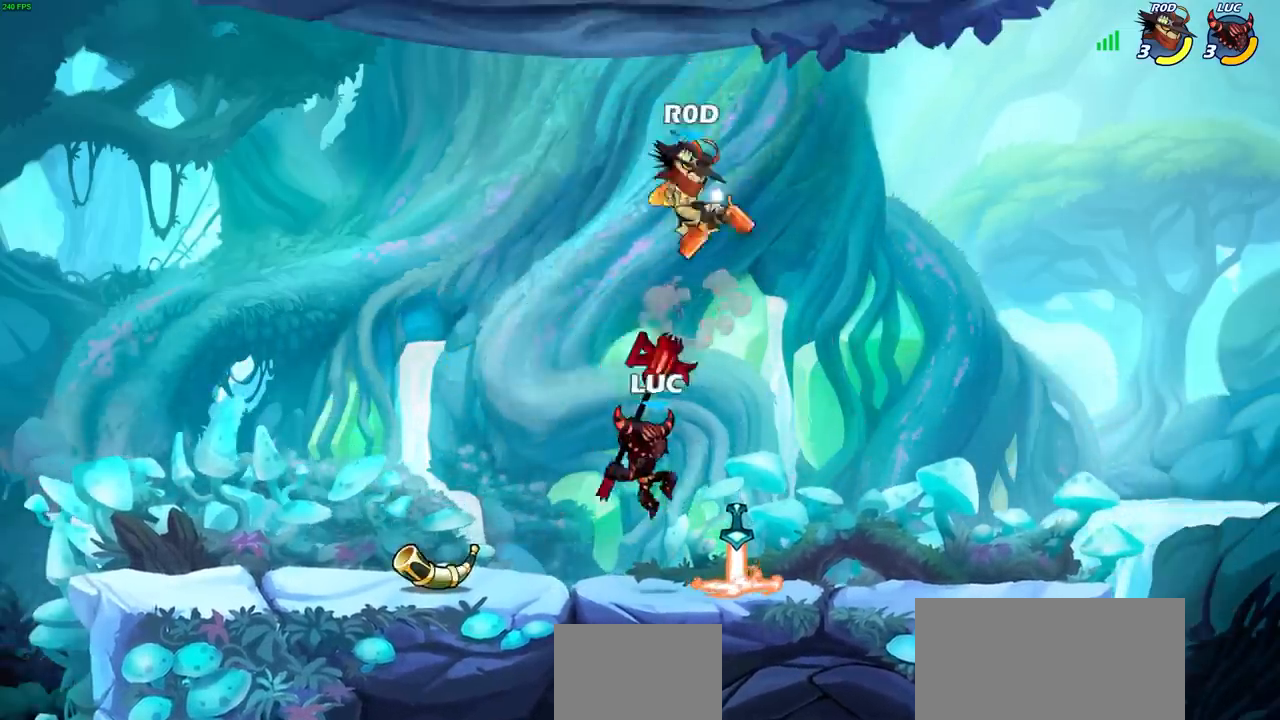
{"buttons": [], "left_stick": "right", "right_stick": "center", "events": [[467, "left_stick", "right"]]}
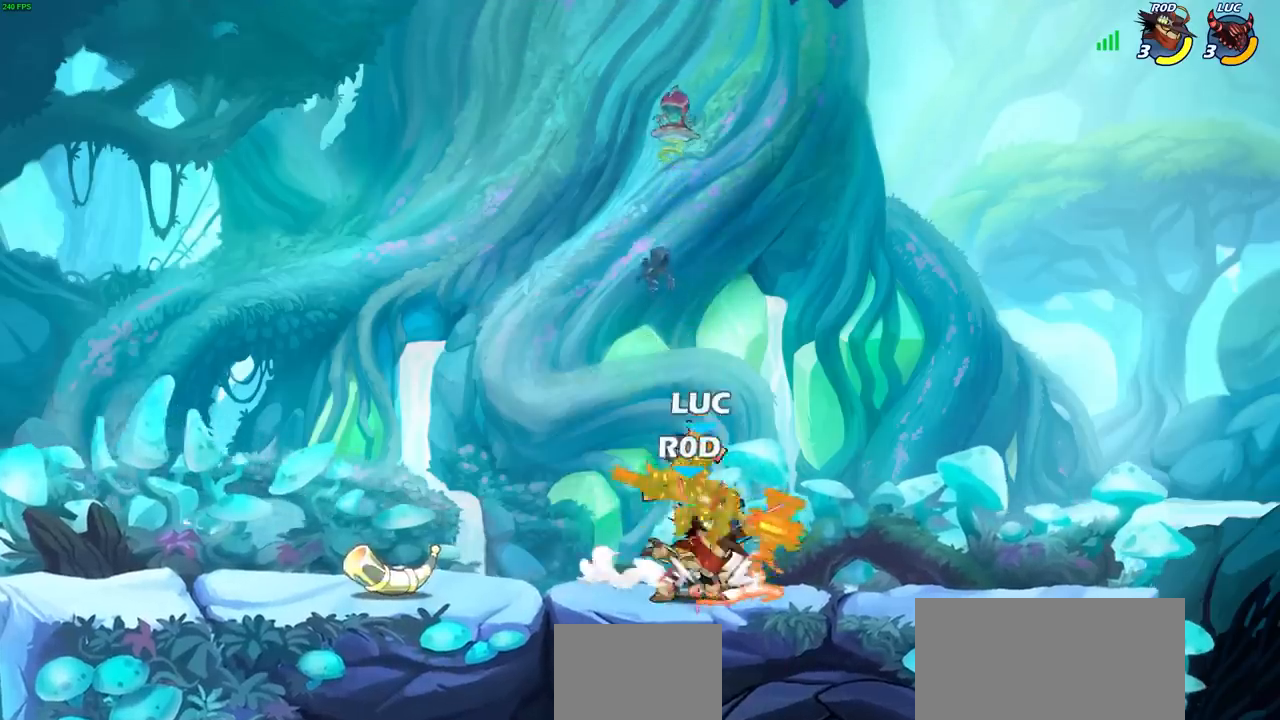
{"buttons": ["CROSS"], "left_stick": "up-left", "right_stick": "center", "events": [[33, "left_stick", "down"], [50, "SQUARE", "down"], [67, "SQUARE", "up"], [117, "R2", "down"], [133, "R1", "down"], [167, "left_stick", "center"], [450, "R1", "up"], [450, "R2", "up"], [450, "left_stick", "up-left"], [483, "CROSS", "down"]]}
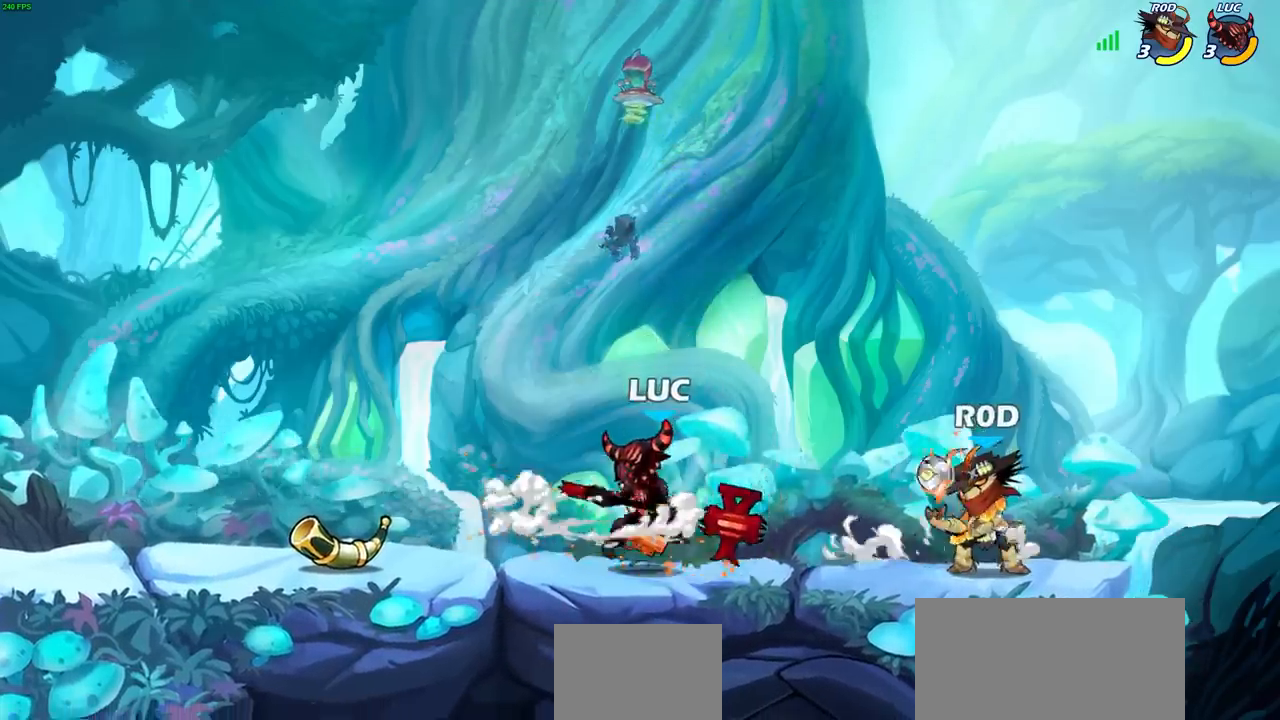
{"buttons": [], "left_stick": "center", "right_stick": "center", "events": [[133, "CROSS", "up"], [217, "CROSS", "down"], [367, "CROSS", "up"], [450, "left_stick", "center"]]}
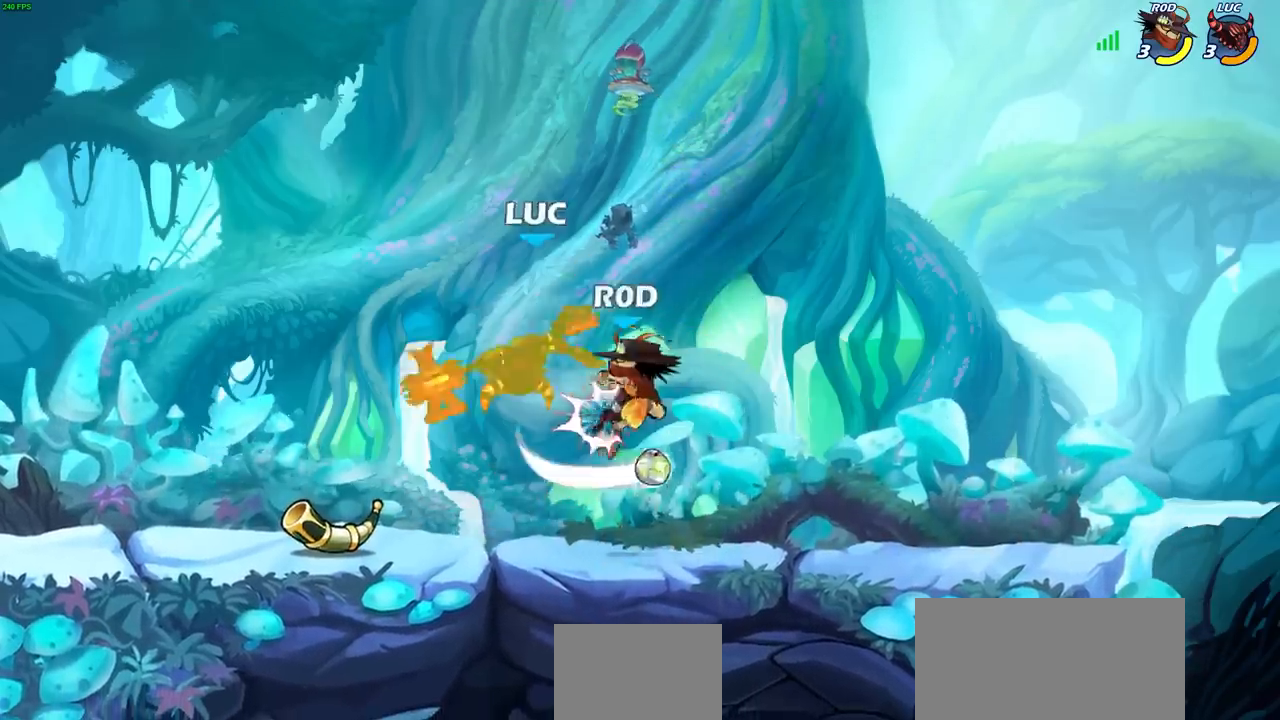
{"buttons": ["CROSS", "R1", "R2"], "left_stick": "left", "right_stick": "center", "events": [[183, "left_stick", "left"], [283, "CROSS", "down"], [317, "R2", "down"], [483, "R1", "down"]]}
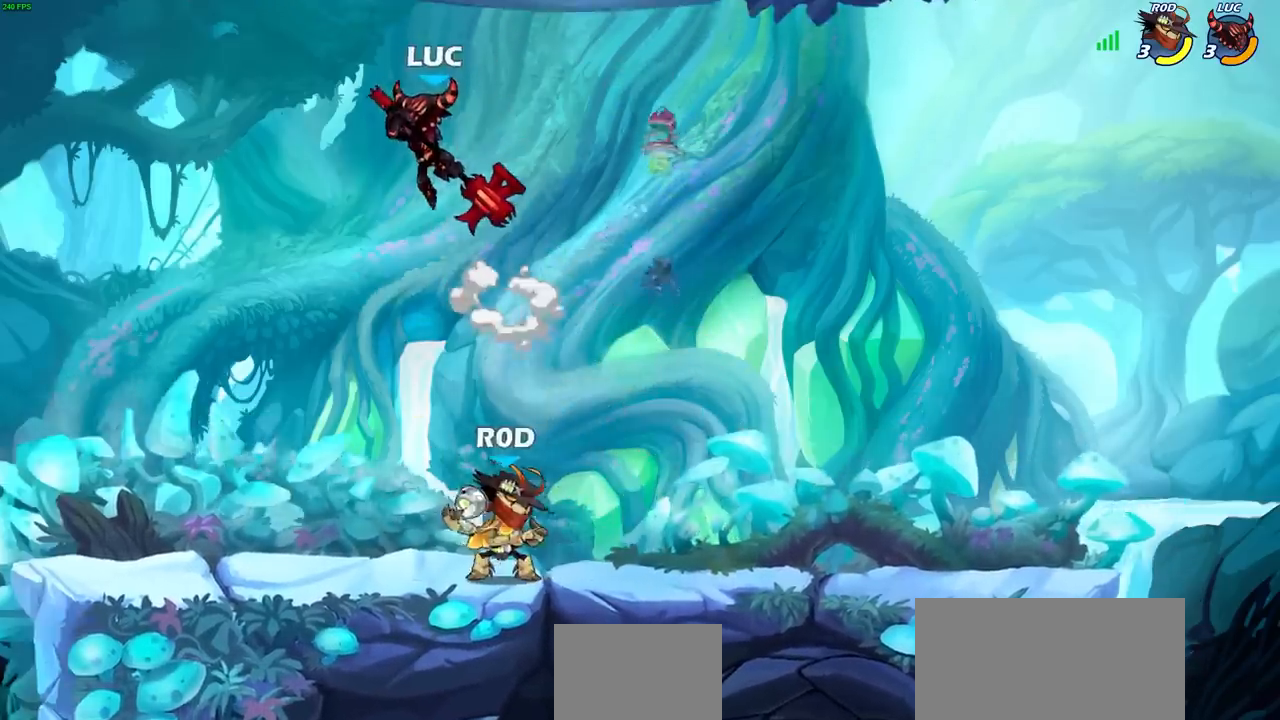
{"buttons": ["CROSS"], "left_stick": "up-right", "right_stick": "center", "events": [[17, "CROSS", "up"], [33, "R1", "up"], [50, "R2", "up"], [117, "left_stick", "down-left"], [383, "CROSS", "down"], [417, "left_stick", "up-right"]]}